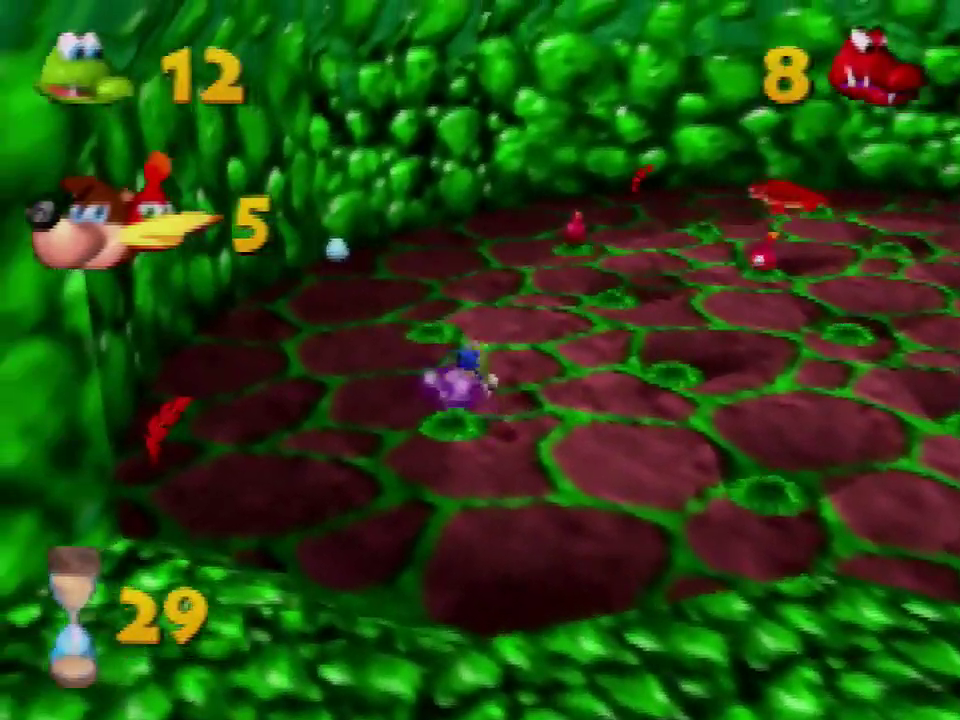
Gameplay with a controller (Nintendo layout); each line is a JSON object with the inputs held at the frame after it. "events" lists button and stick changes between this image and that frame as [ms after this image, input, new state], when the widget could be followed in between. Not read: L3 R3.
{"buttons": [], "left_stick": "up-right", "events": [[100, "left_stick", "up-right"], [400, "A", "down"], [467, "A", "up"]]}
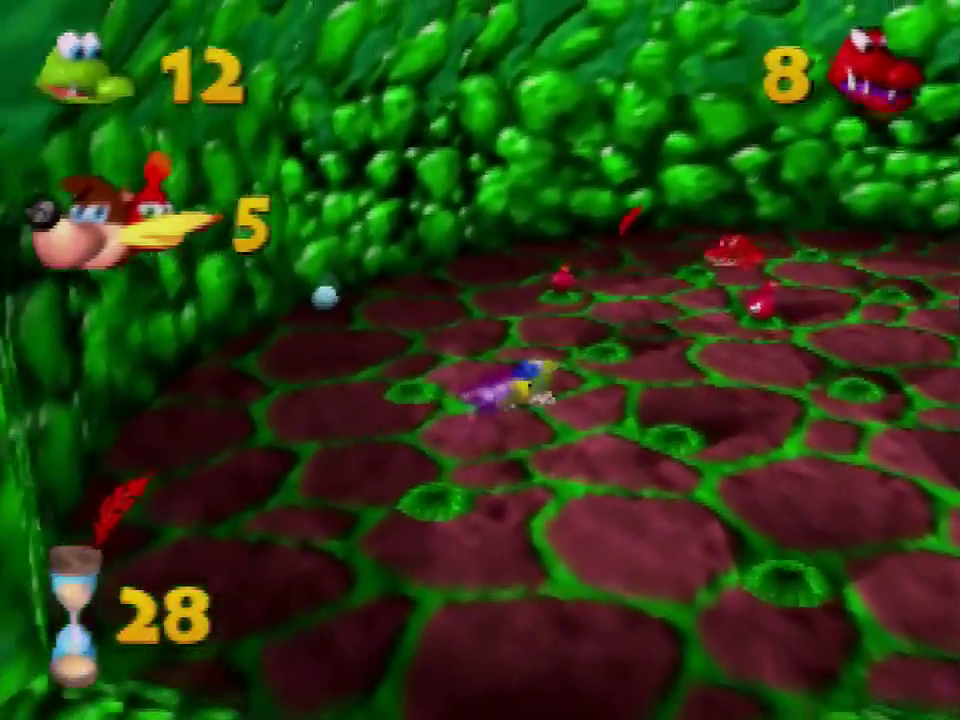
{"buttons": [], "left_stick": "up-right", "events": [[34, "A", "down"], [134, "A", "up"]]}
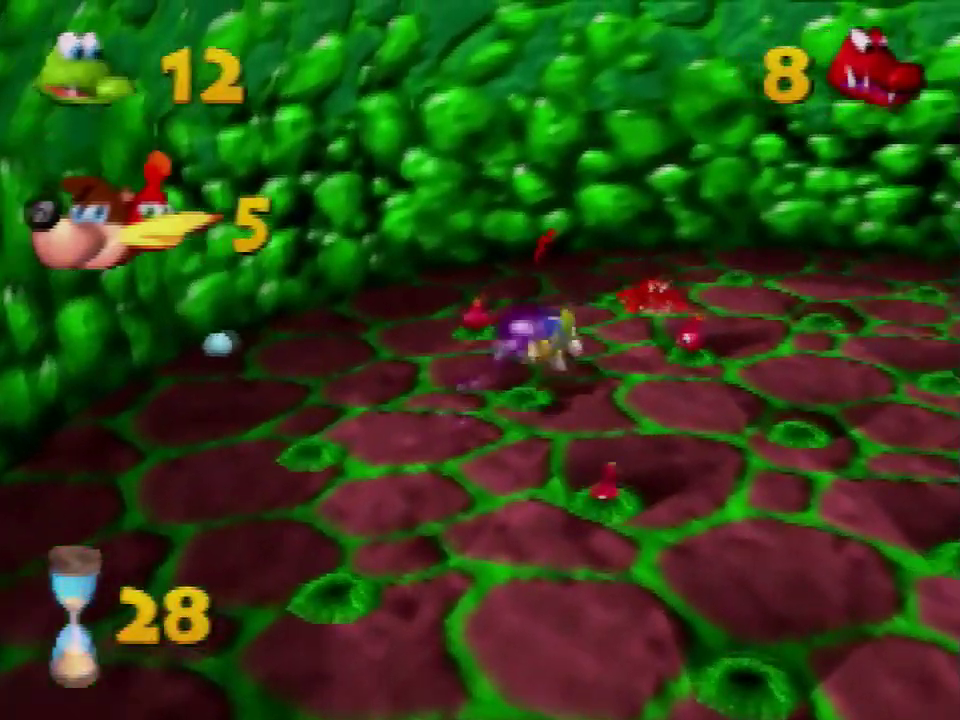
{"buttons": ["B"], "left_stick": "up-right", "events": [[367, "B", "down"], [434, "B", "up"], [500, "B", "down"]]}
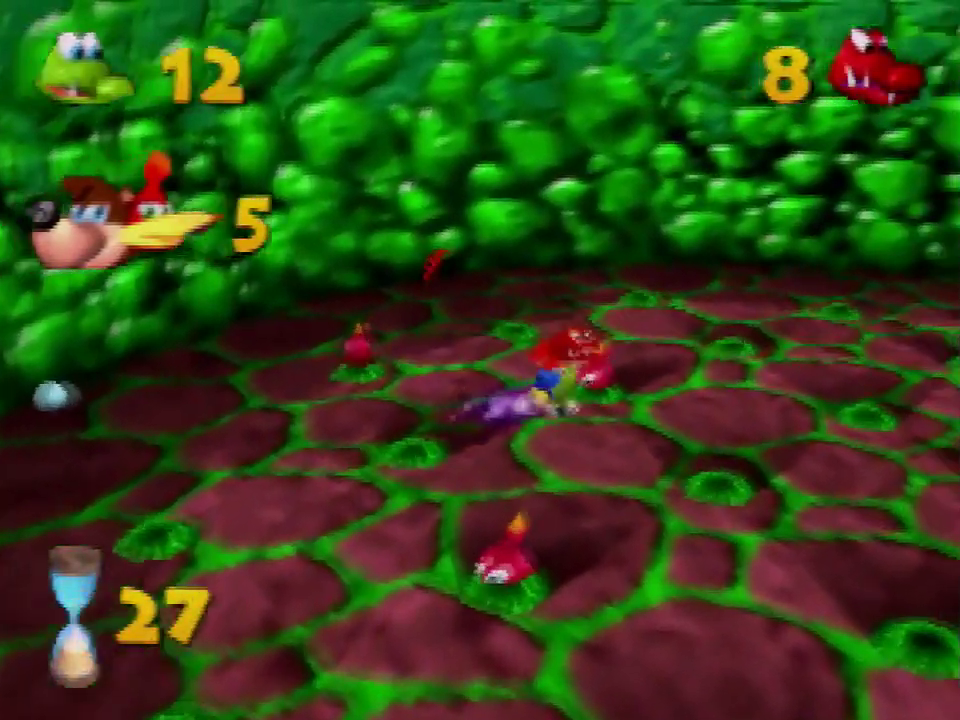
{"buttons": [], "left_stick": "up-left", "events": [[134, "left_stick", "left"], [234, "B", "up"], [367, "left_stick", "up-left"]]}